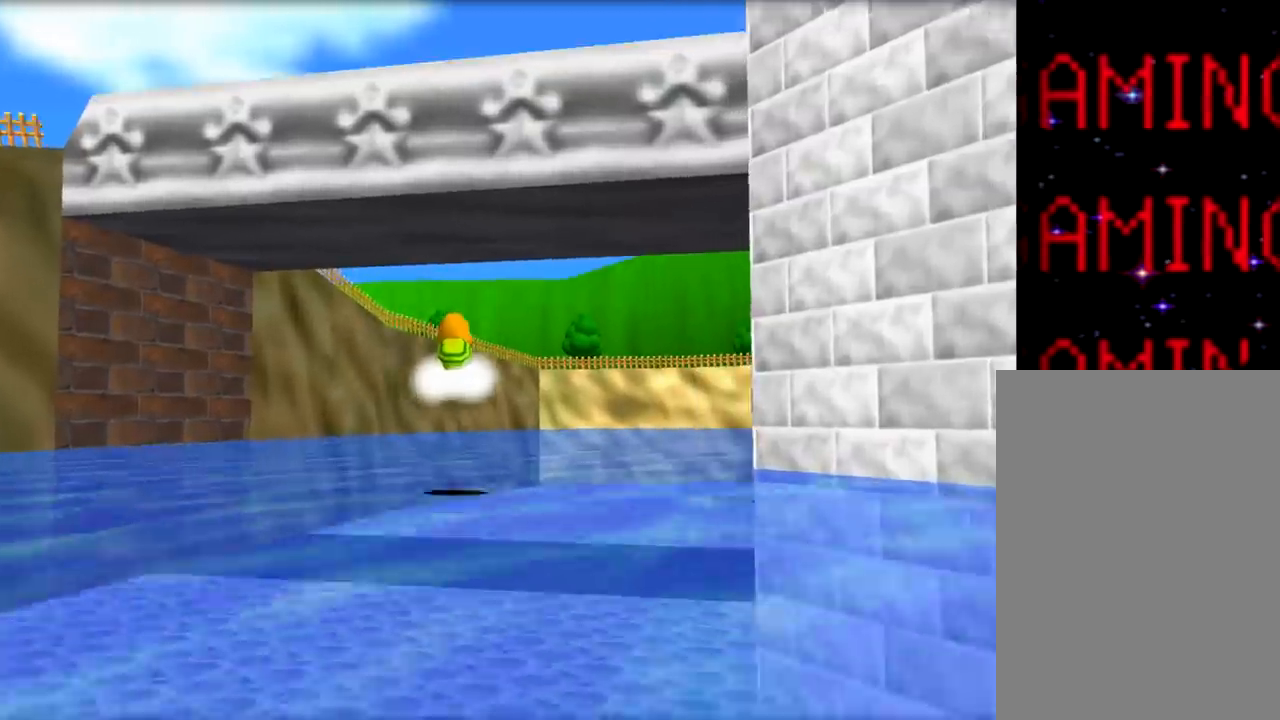
Gameplay with a controller (Nintendo layout); each line is a JSON object with the inputs held at the frame after it. "events" lists button and stick changes between this image and that frame as [ms after this image, input, new state], when the widget could be followed in between. Not read: A L1 L3 R1 R3.
{"buttons": [], "left_stick": "center", "events": []}
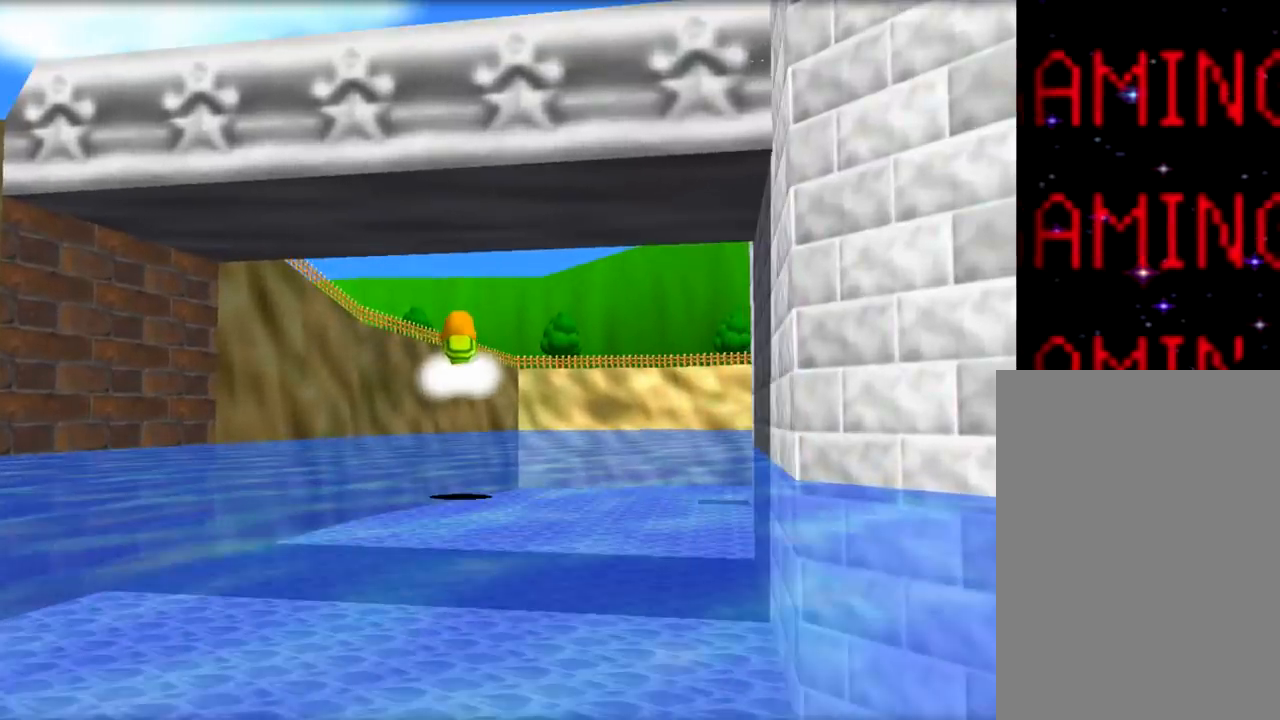
{"buttons": [], "left_stick": "center", "events": []}
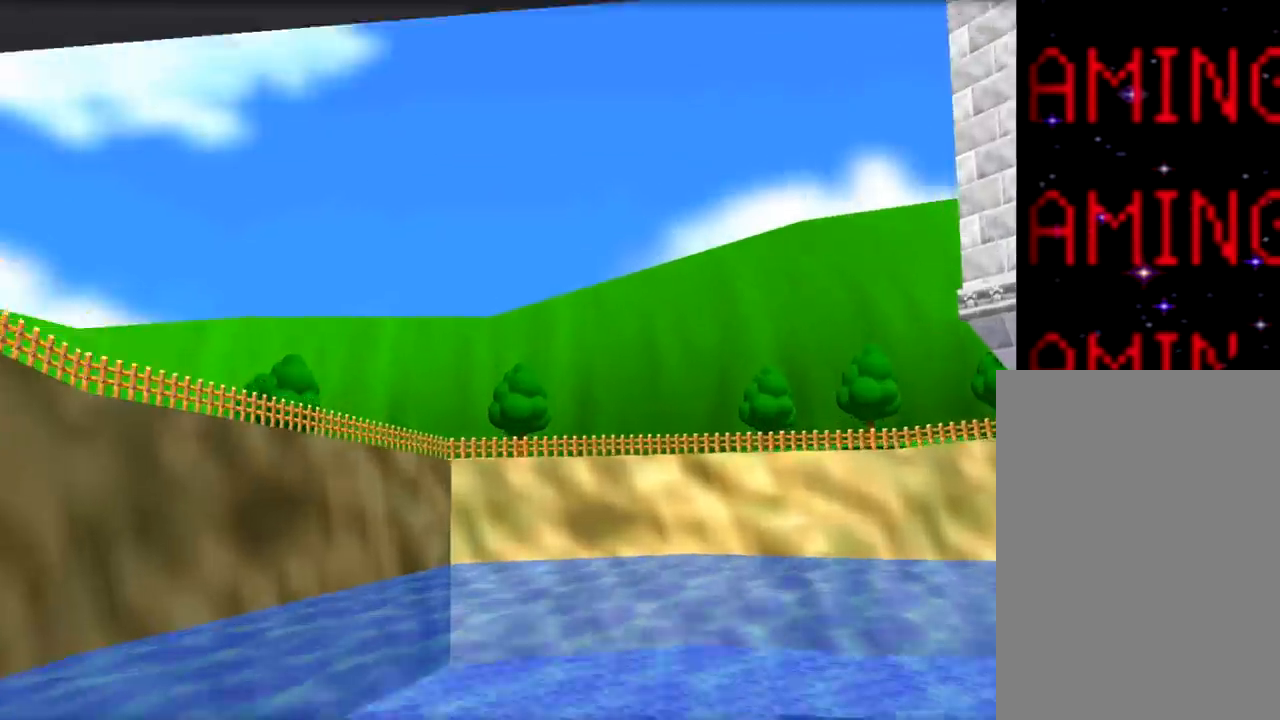
{"buttons": [], "left_stick": "center", "events": []}
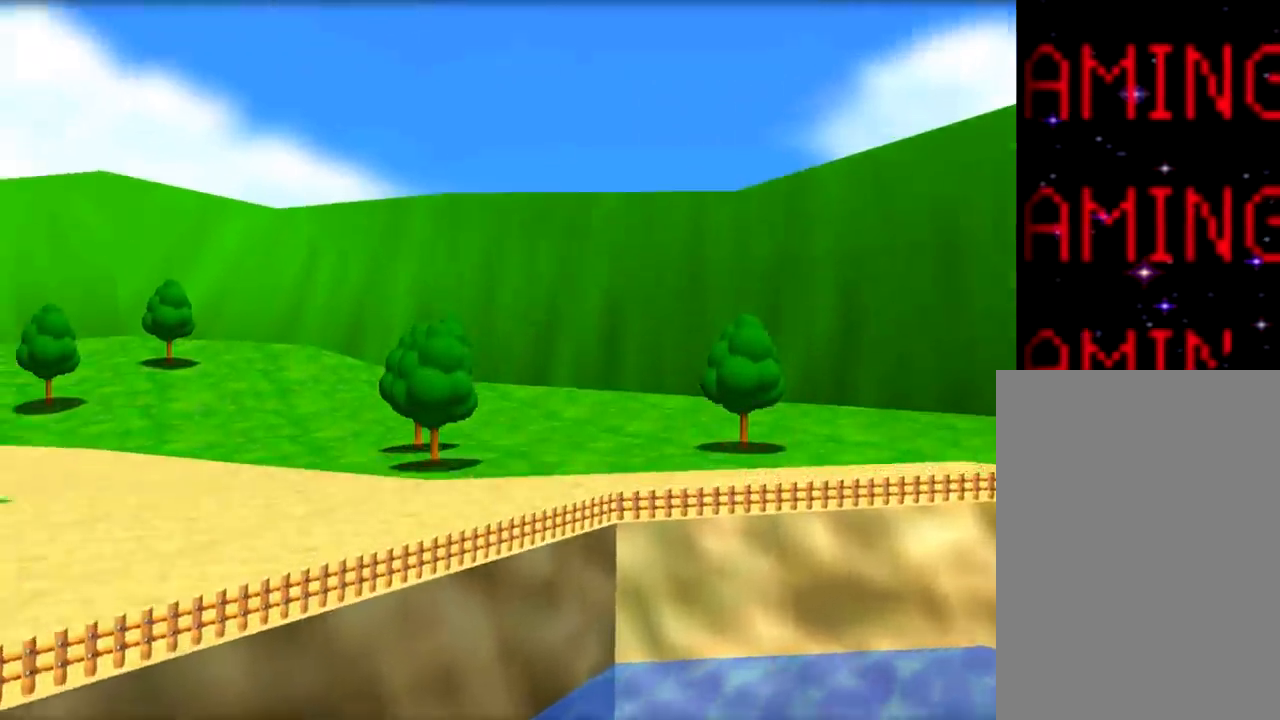
{"buttons": [], "left_stick": "center", "events": []}
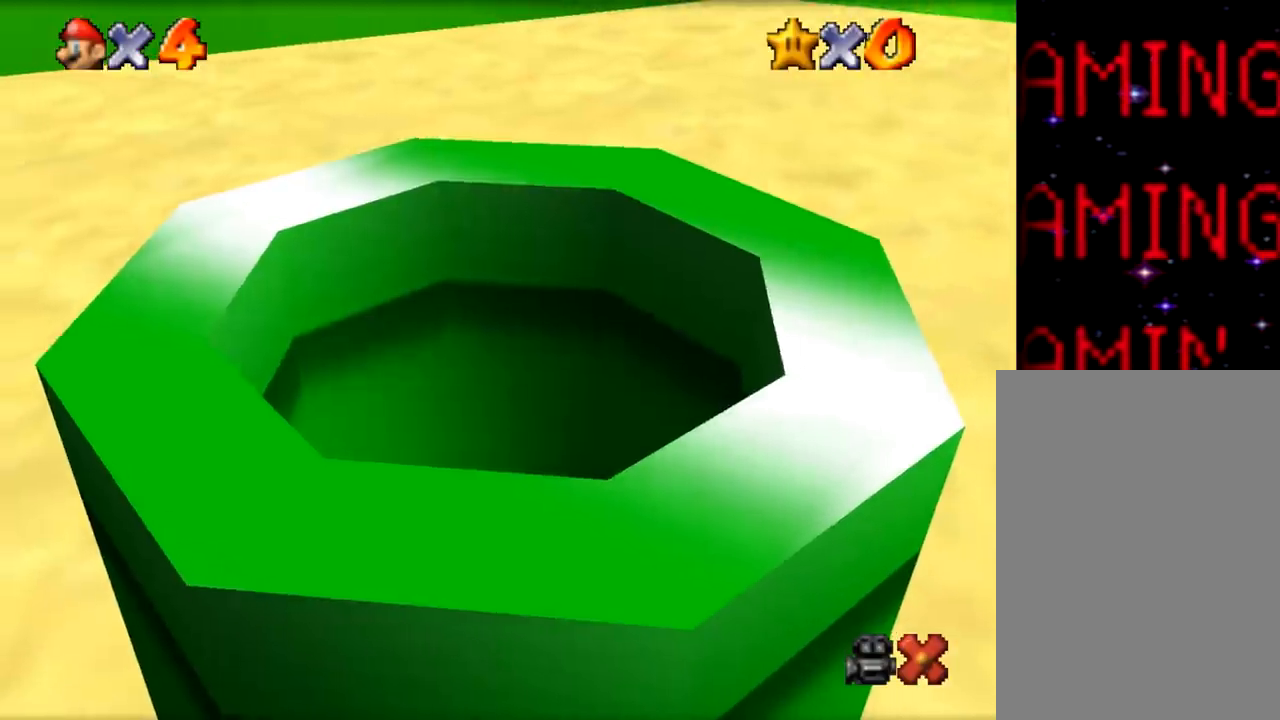
{"buttons": [], "left_stick": "center", "events": []}
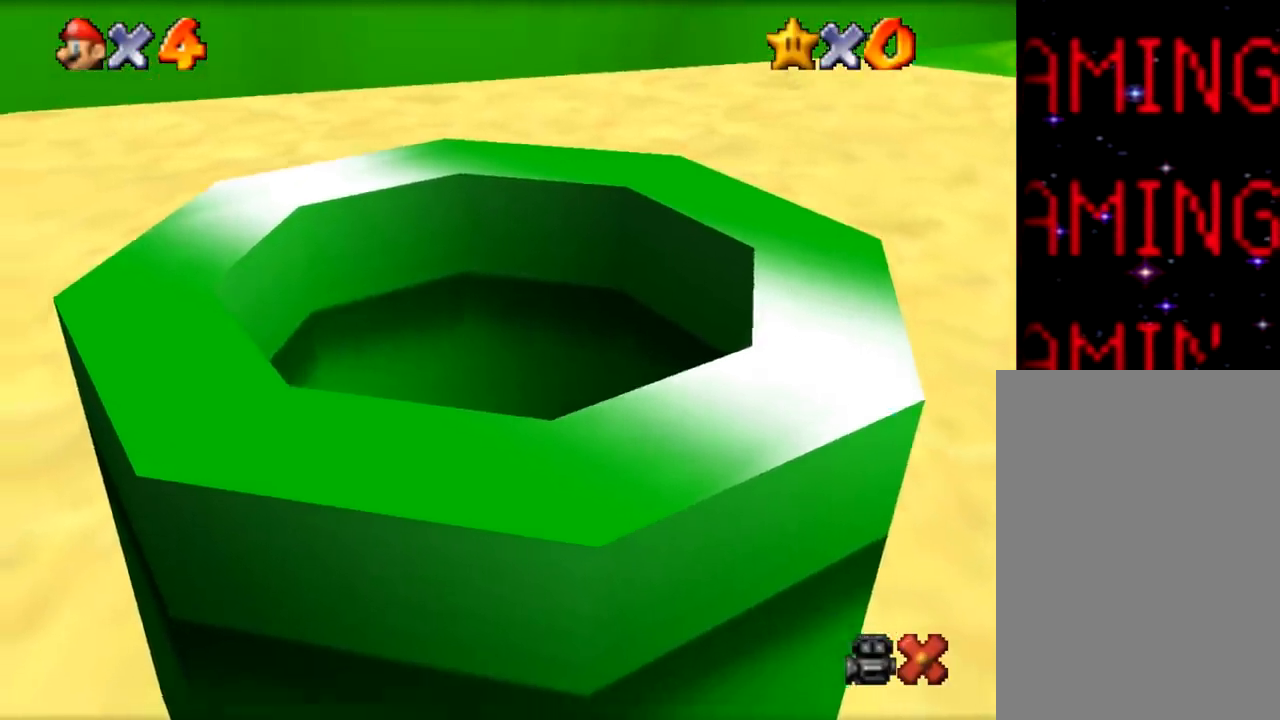
{"buttons": [], "left_stick": "center", "events": []}
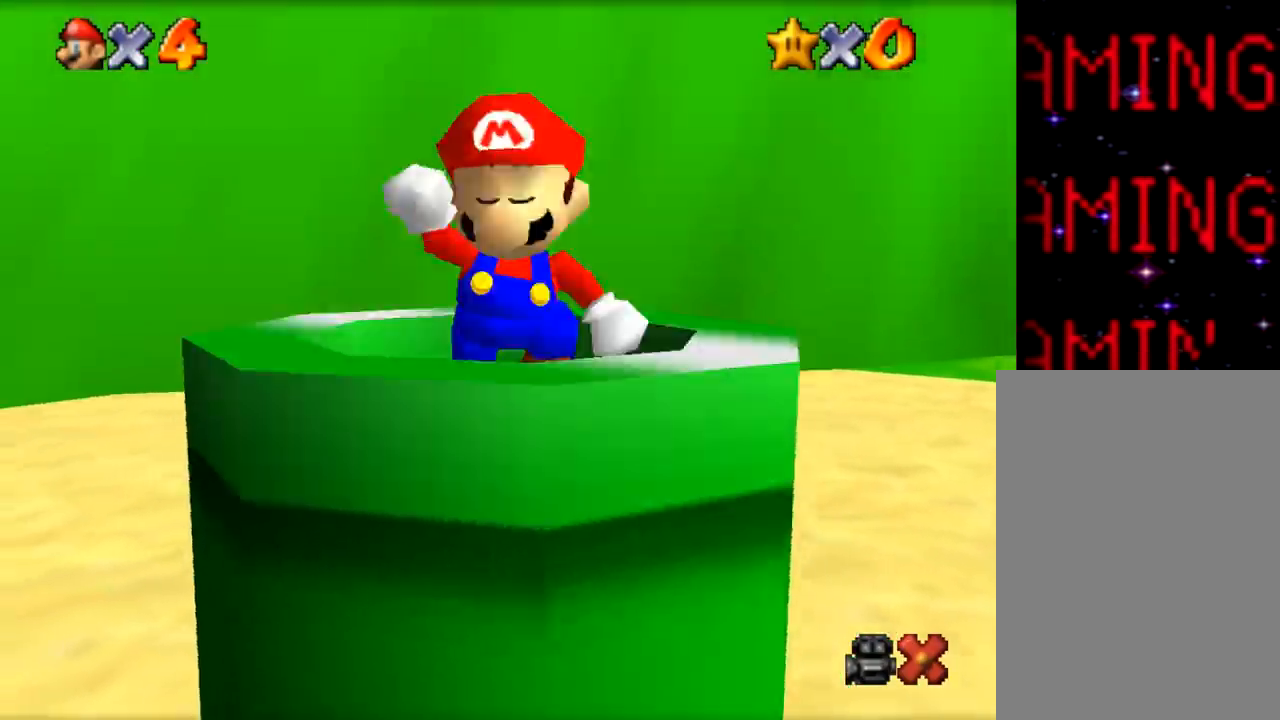
{"buttons": [], "left_stick": "center", "events": []}
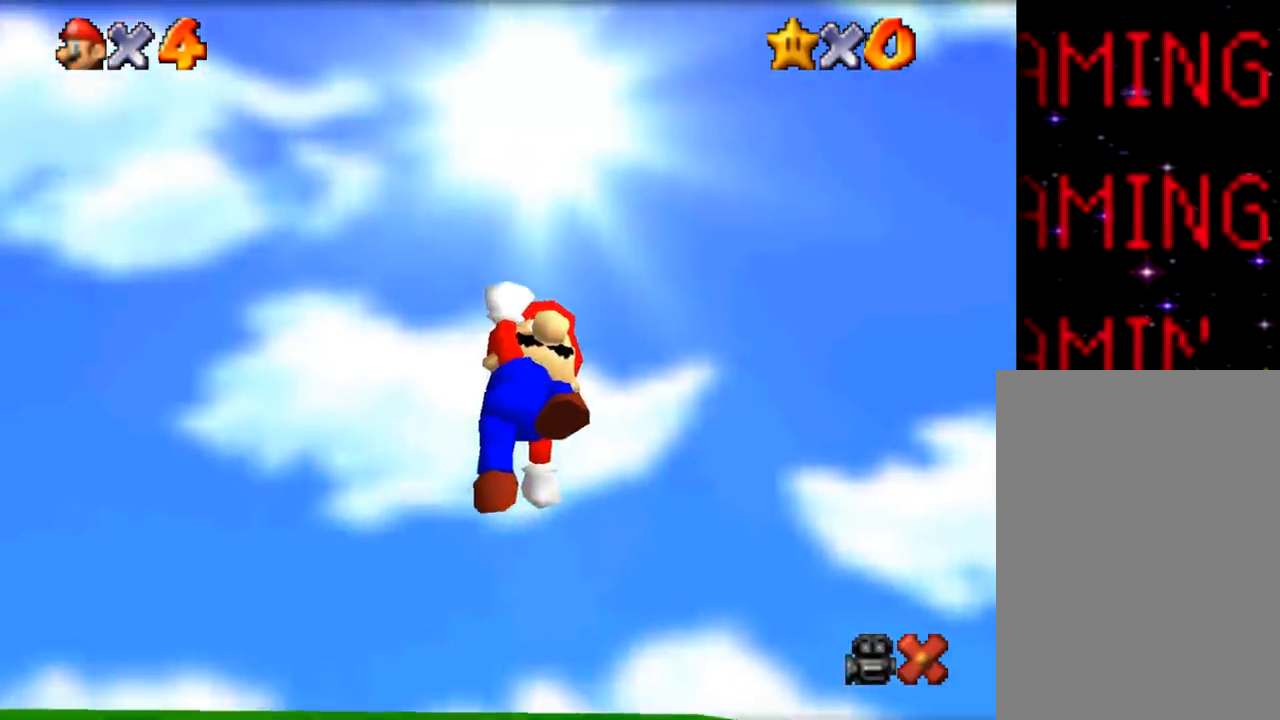
{"buttons": [], "left_stick": "center", "events": []}
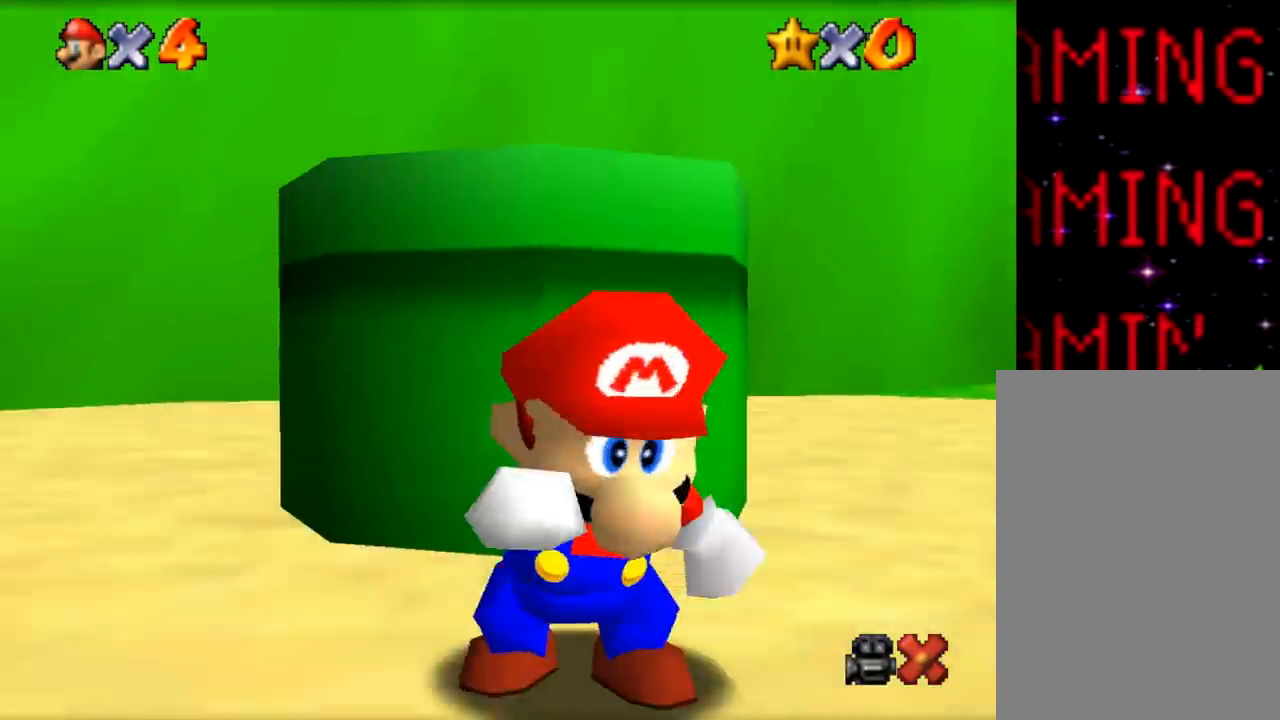
{"buttons": [], "left_stick": "up", "events": [[184, "left_stick", "up"]]}
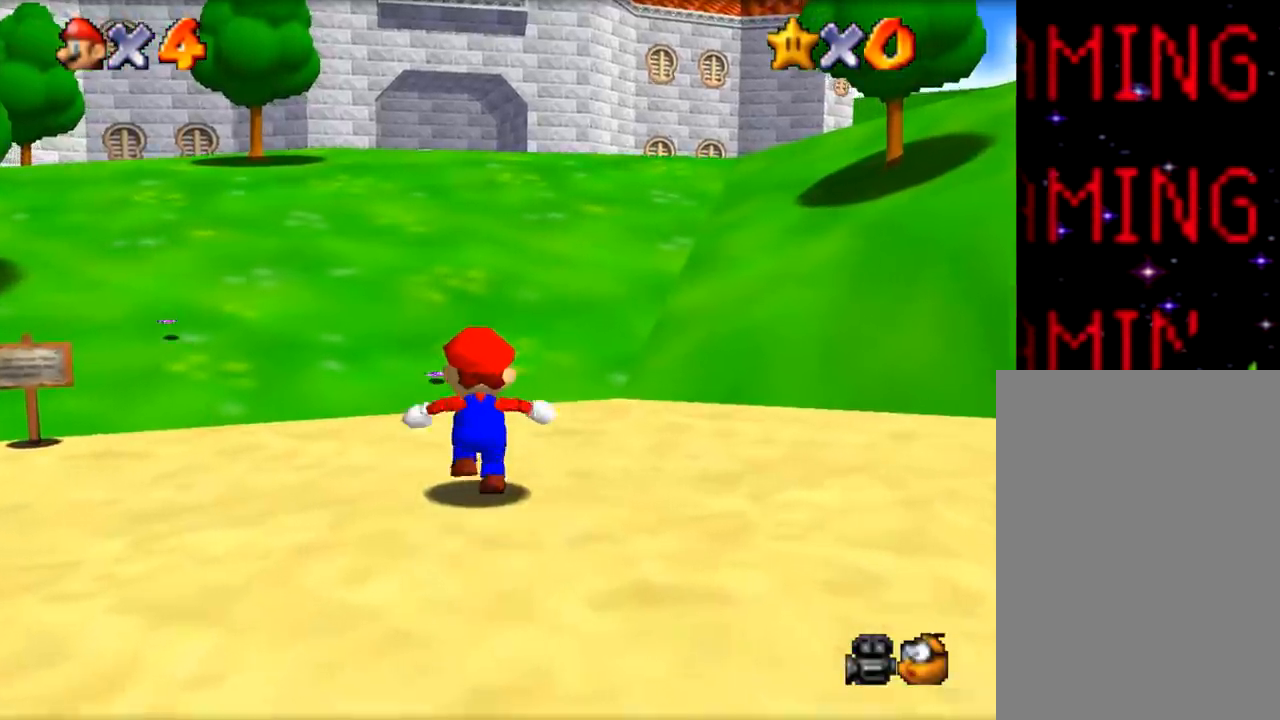
{"buttons": [], "left_stick": "up", "events": []}
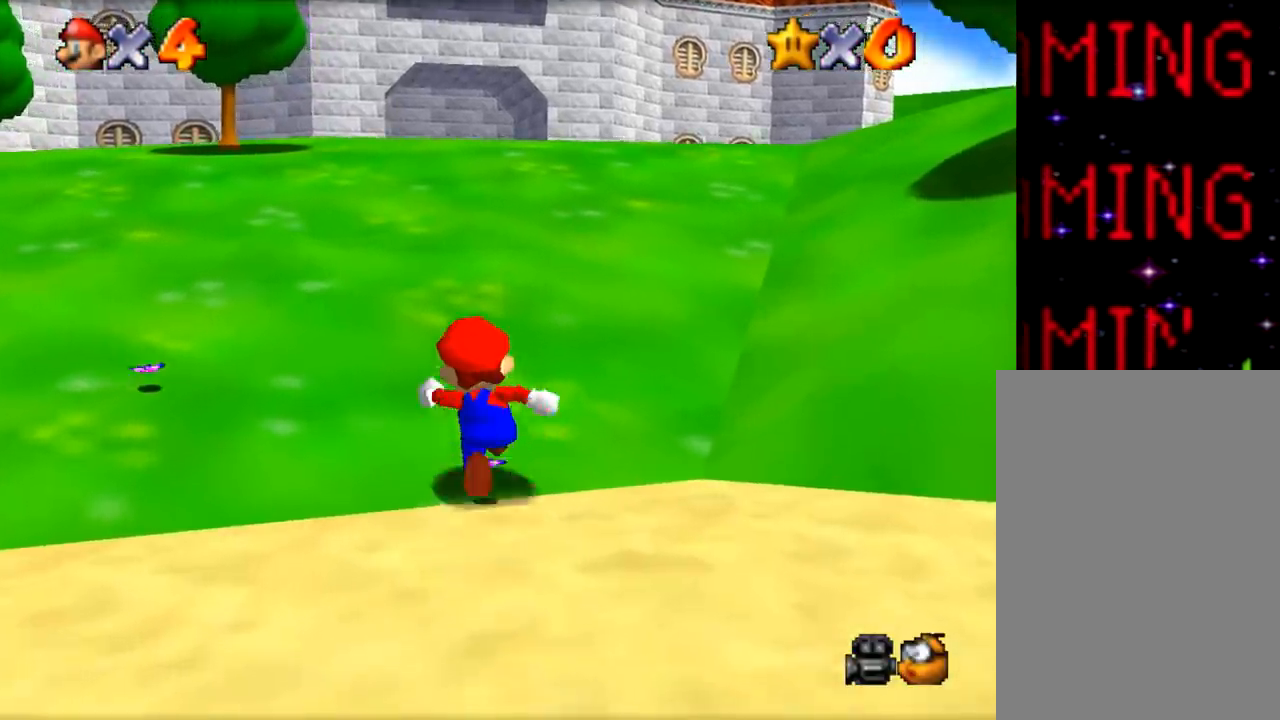
{"buttons": [], "left_stick": "up-right", "events": [[67, "Z", "down"], [317, "Z", "up"], [451, "left_stick", "up-right"]]}
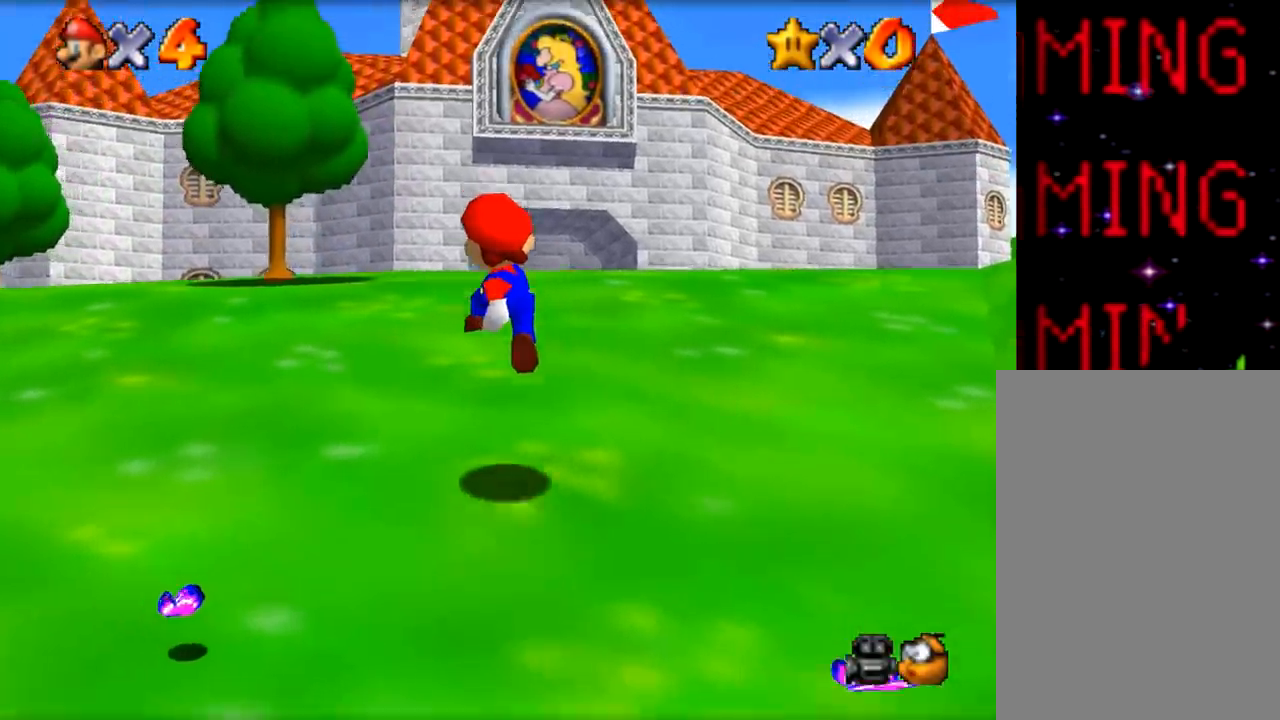
{"buttons": ["Z"], "left_stick": "up", "events": [[233, "left_stick", "up"], [300, "Z", "down"]]}
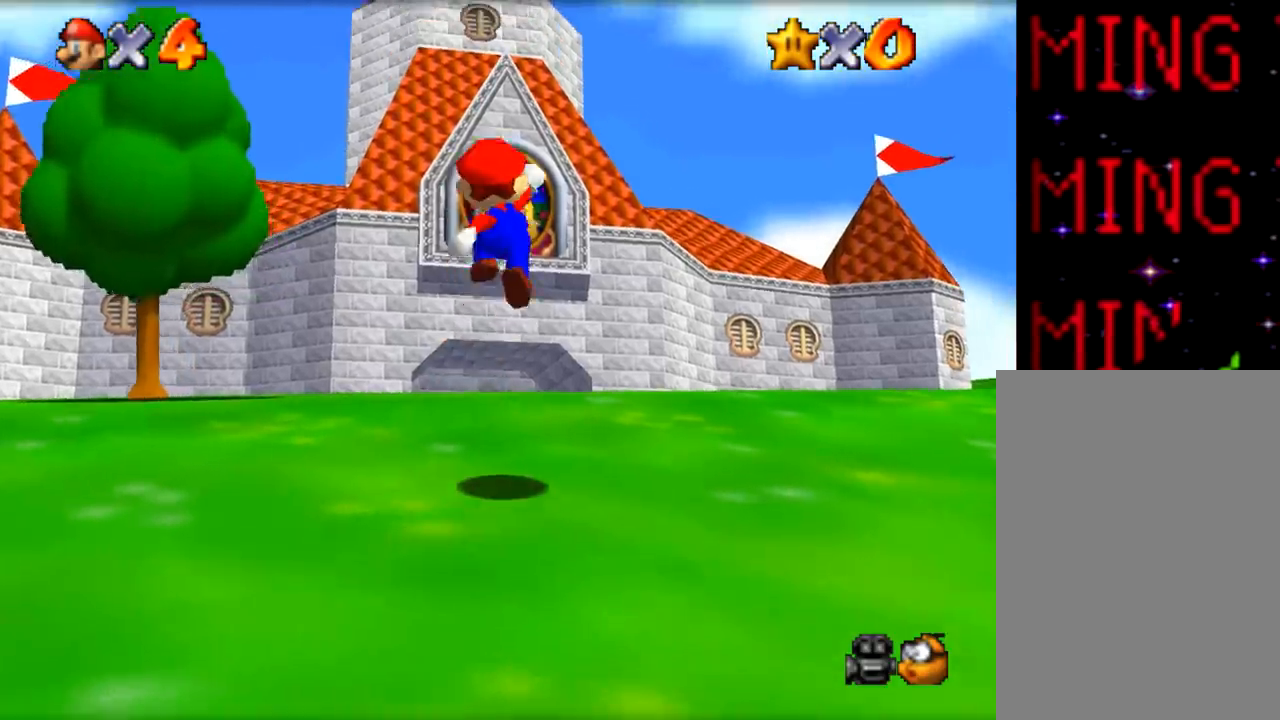
{"buttons": [], "left_stick": "up-left", "events": [[267, "Z", "up"], [334, "left_stick", "up-left"]]}
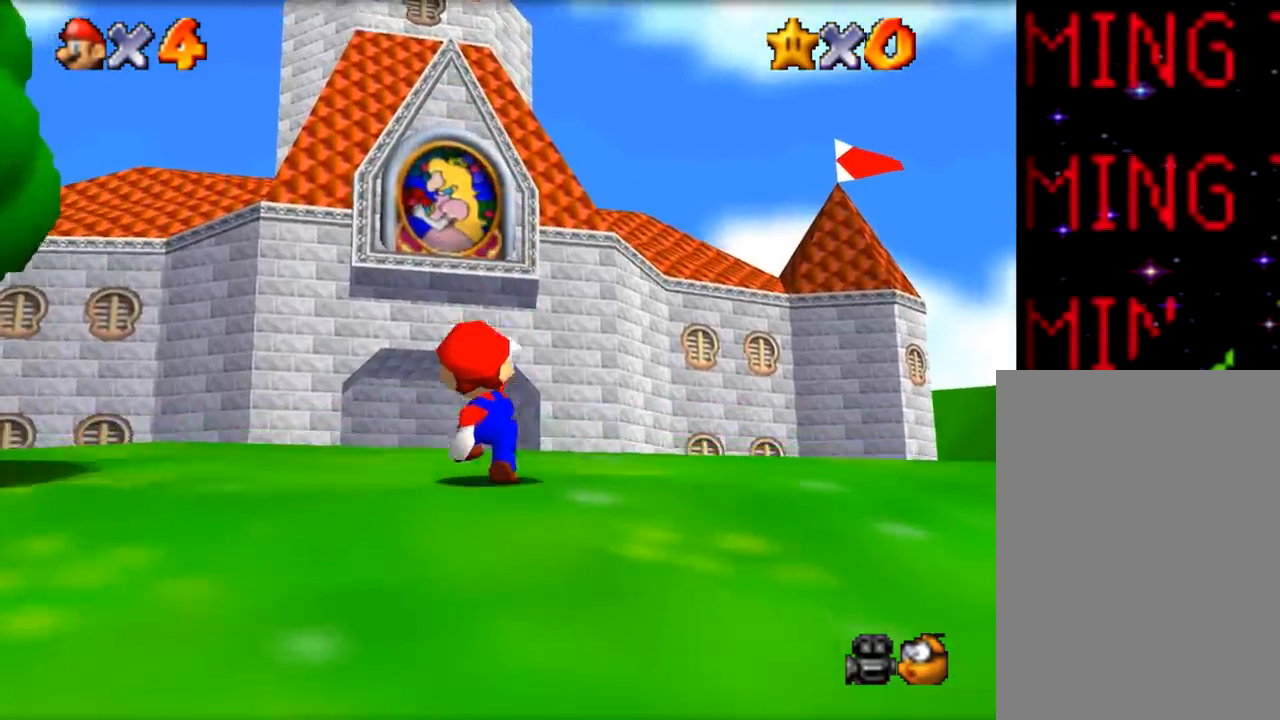
{"buttons": ["Z"], "left_stick": "up-left", "events": [[83, "Z", "down"]]}
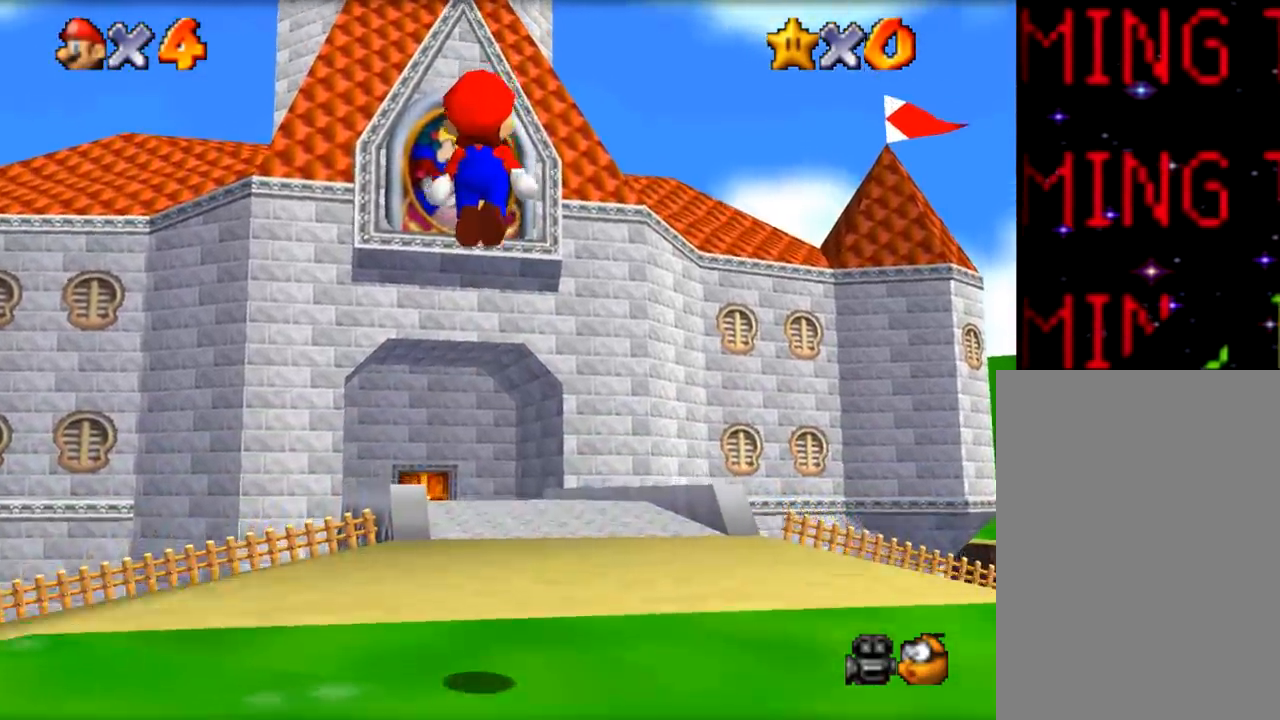
{"buttons": [], "left_stick": "center", "events": [[50, "Z", "up"], [50, "left_stick", "center"]]}
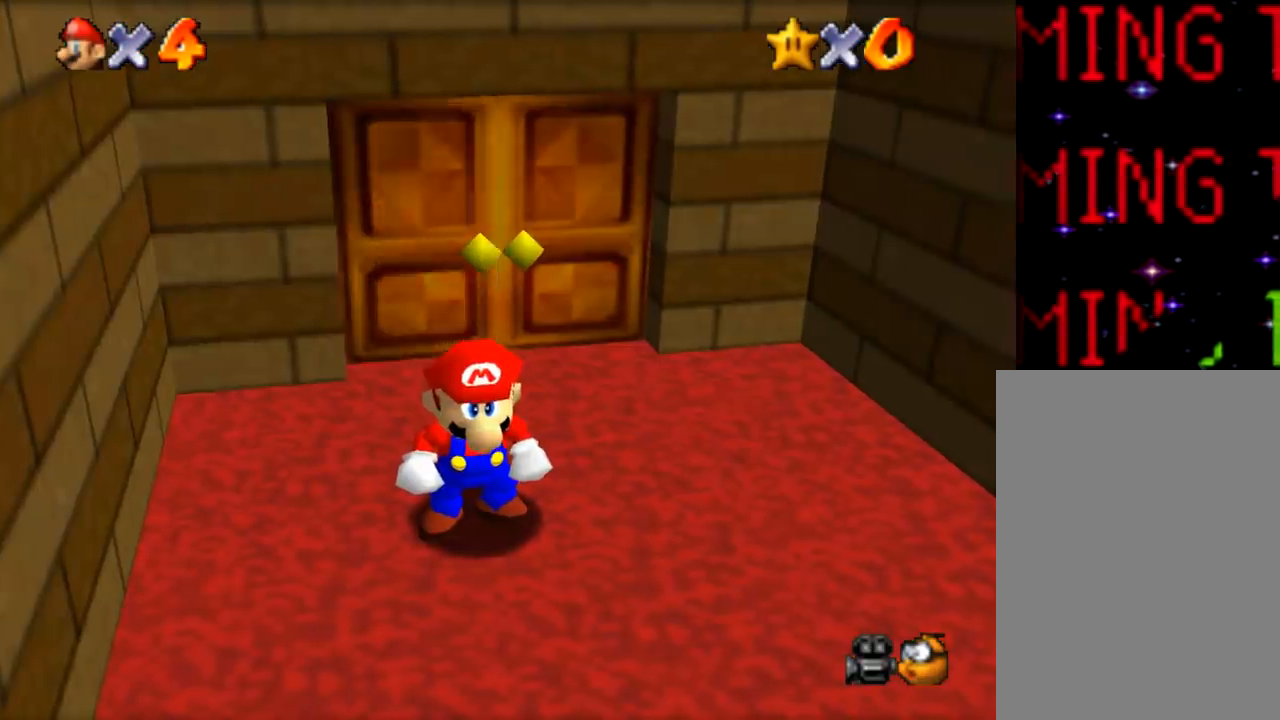
{"buttons": [], "left_stick": "center", "events": []}
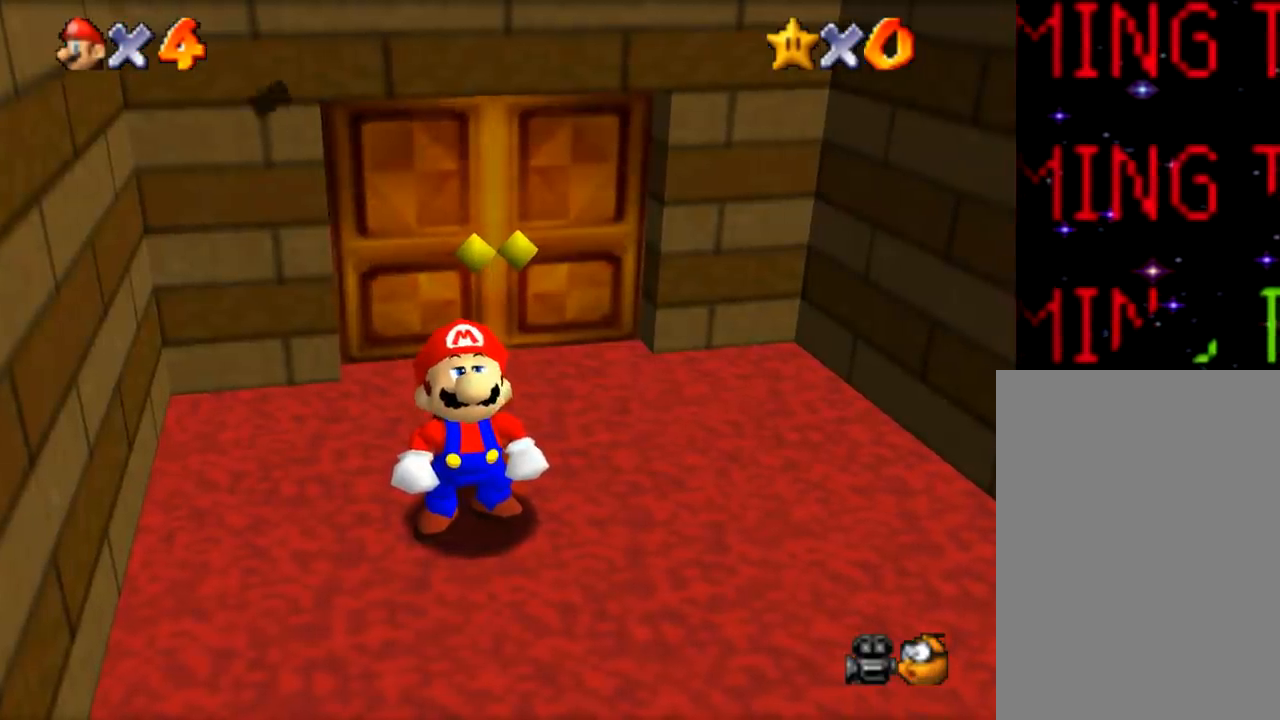
{"buttons": [], "left_stick": "center", "events": []}
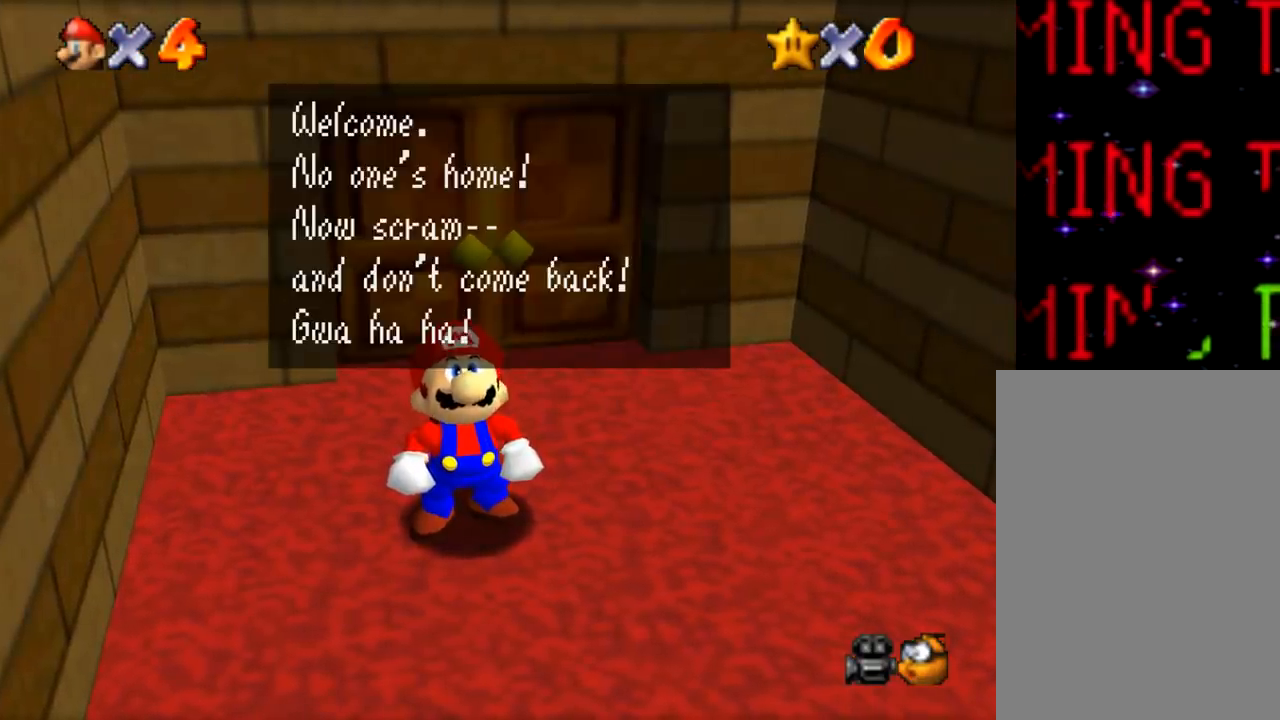
{"buttons": [], "left_stick": "down", "events": [[467, "left_stick", "down"]]}
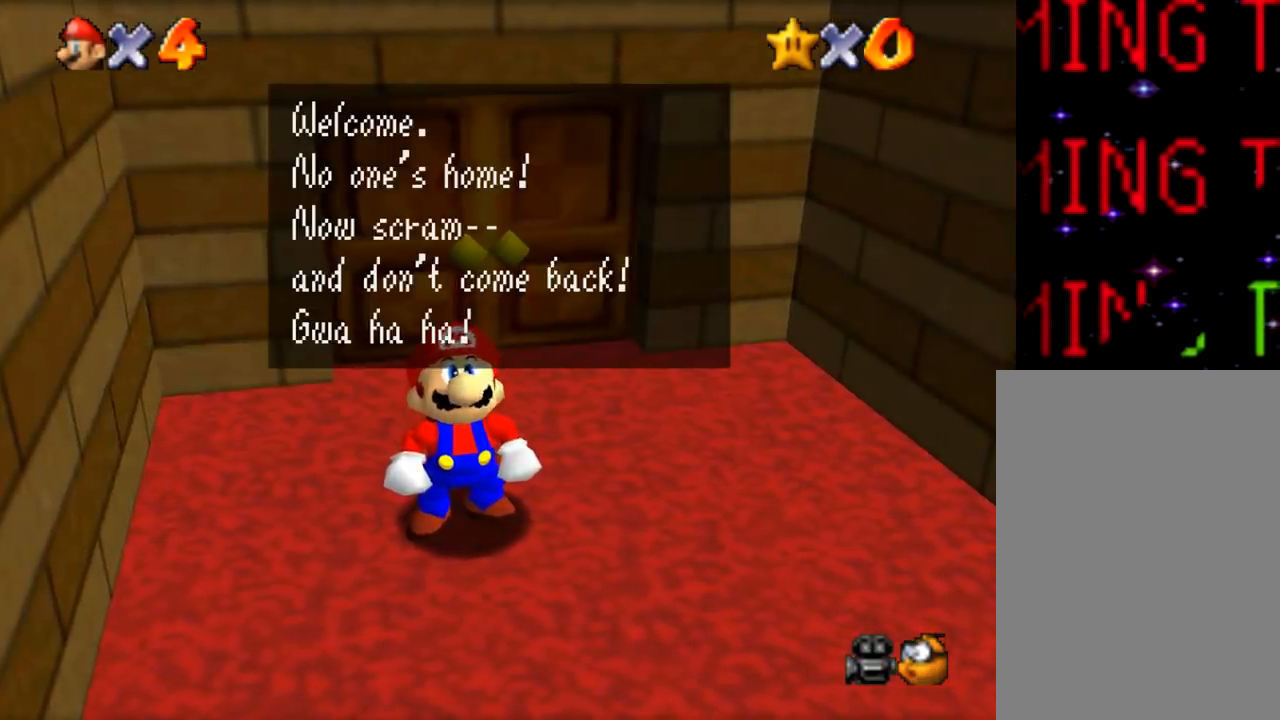
{"buttons": [], "left_stick": "down-left", "events": [[167, "left_stick", "right"], [234, "left_stick", "up-right"], [384, "left_stick", "up-left"], [467, "left_stick", "down-left"]]}
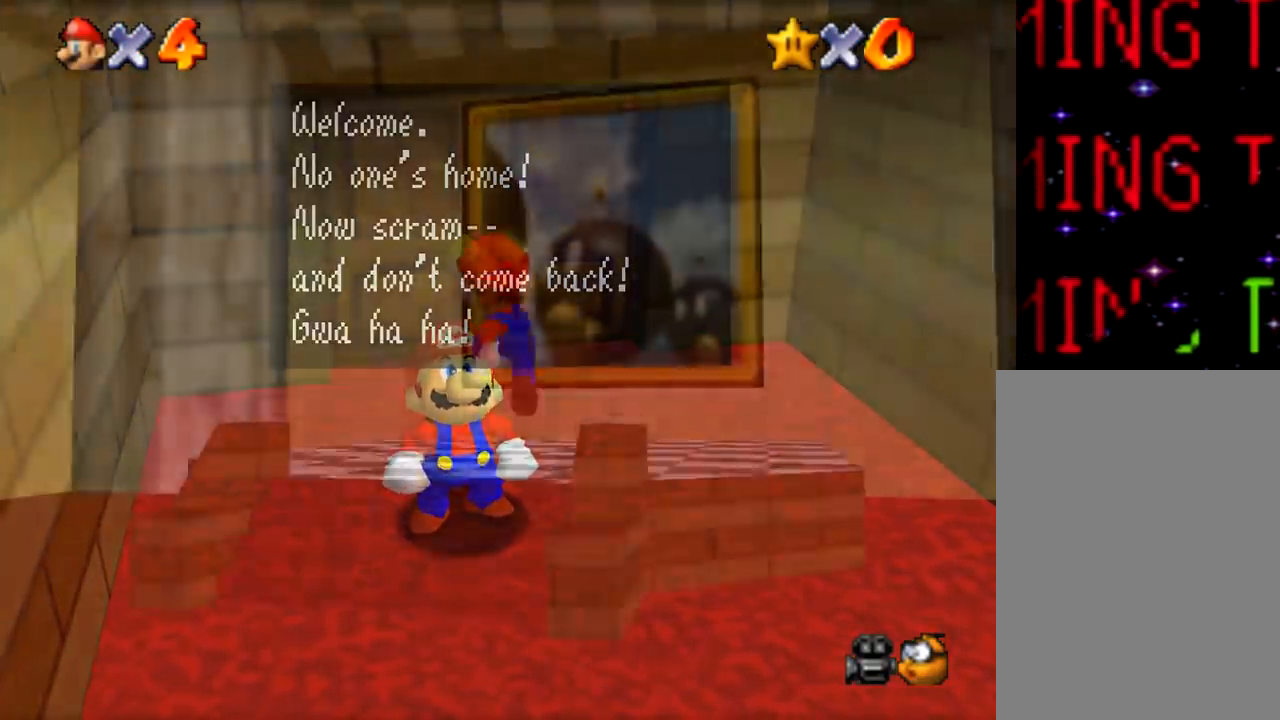
{"buttons": [], "left_stick": "up-right", "events": [[83, "left_stick", "up-right"], [200, "Z", "down"], [283, "Z", "up"]]}
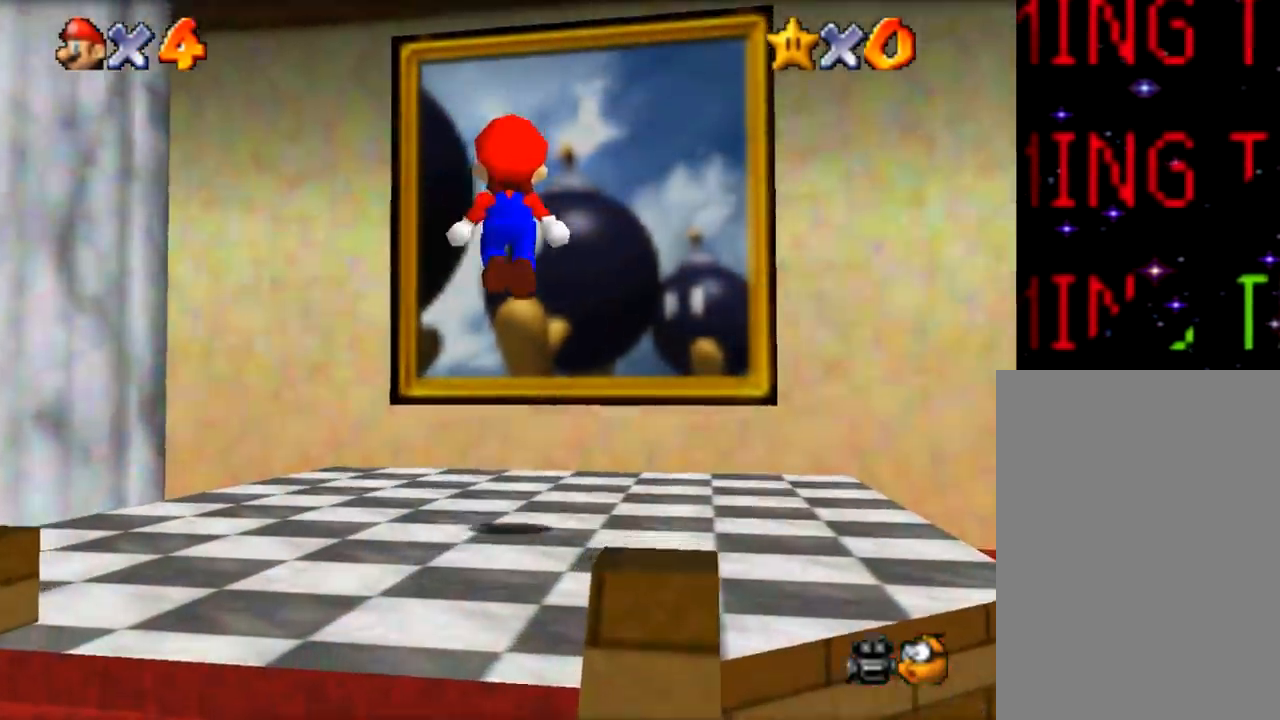
{"buttons": ["Z"], "left_stick": "up-right", "events": [[400, "Z", "down"]]}
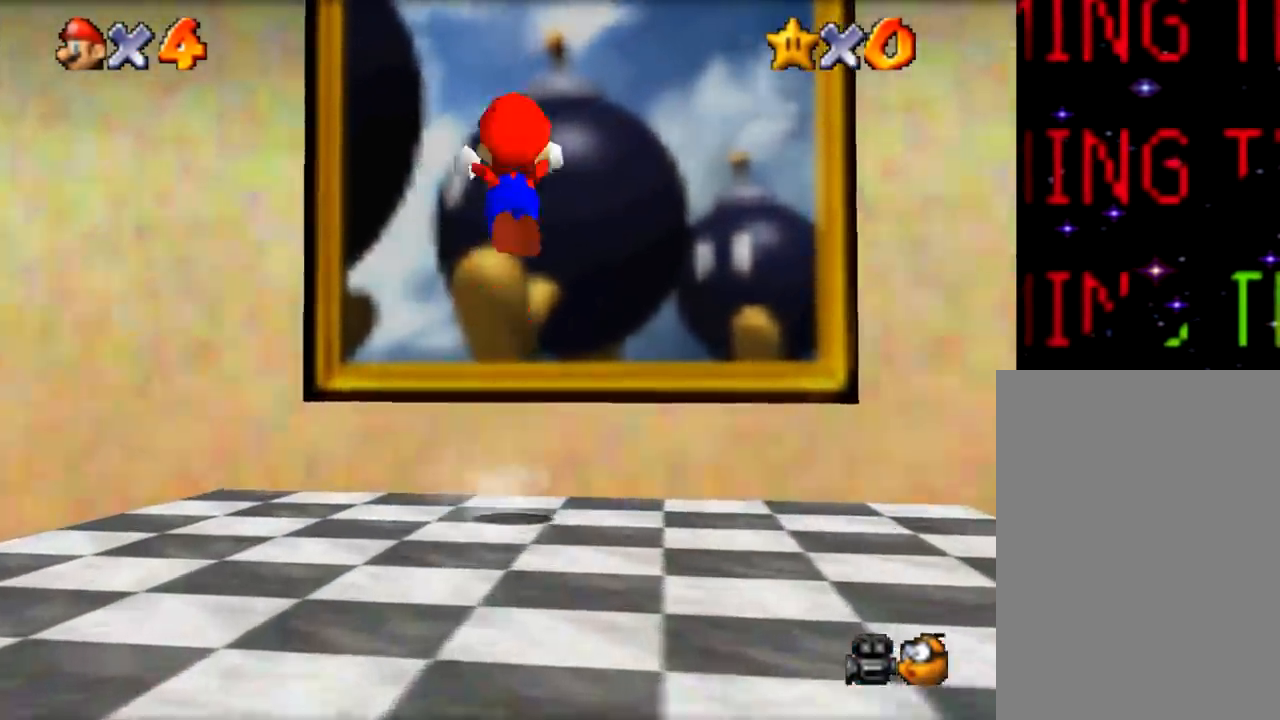
{"buttons": [], "left_stick": "up-right", "events": [[50, "Z", "up"], [133, "C", "down"], [467, "C", "up"]]}
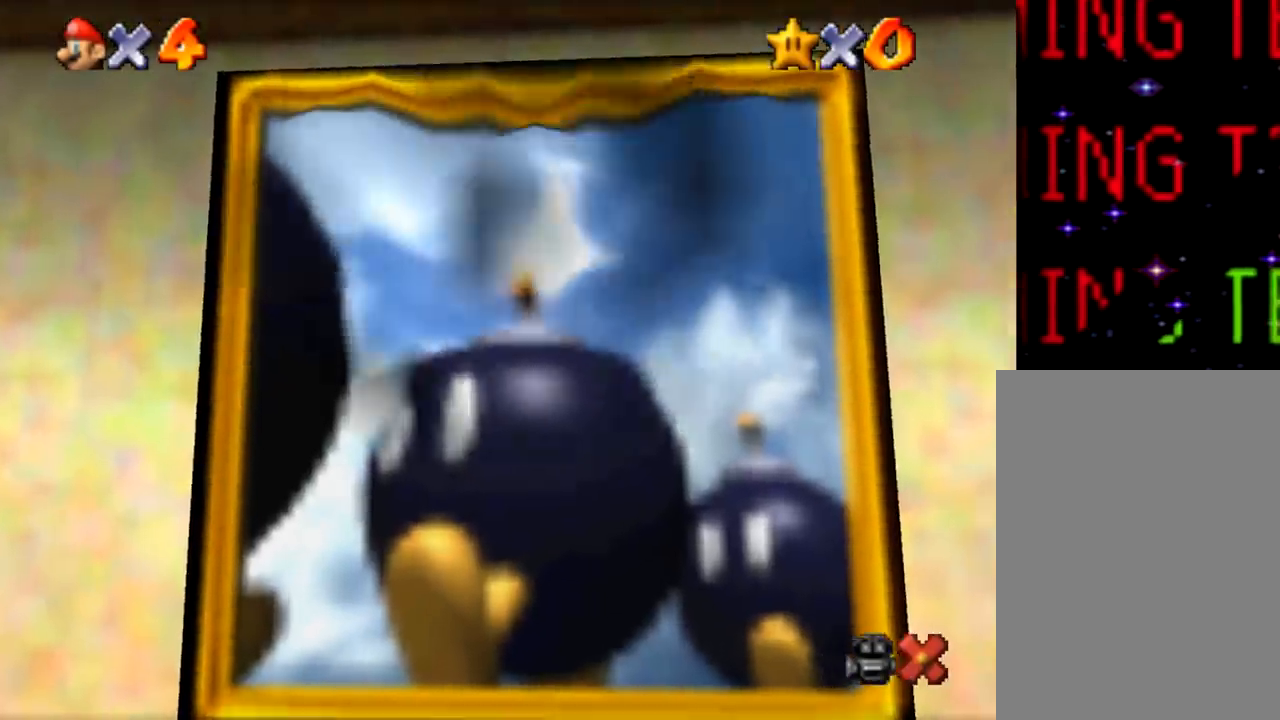
{"buttons": [], "left_stick": "center", "events": [[300, "left_stick", "up"], [417, "left_stick", "center"]]}
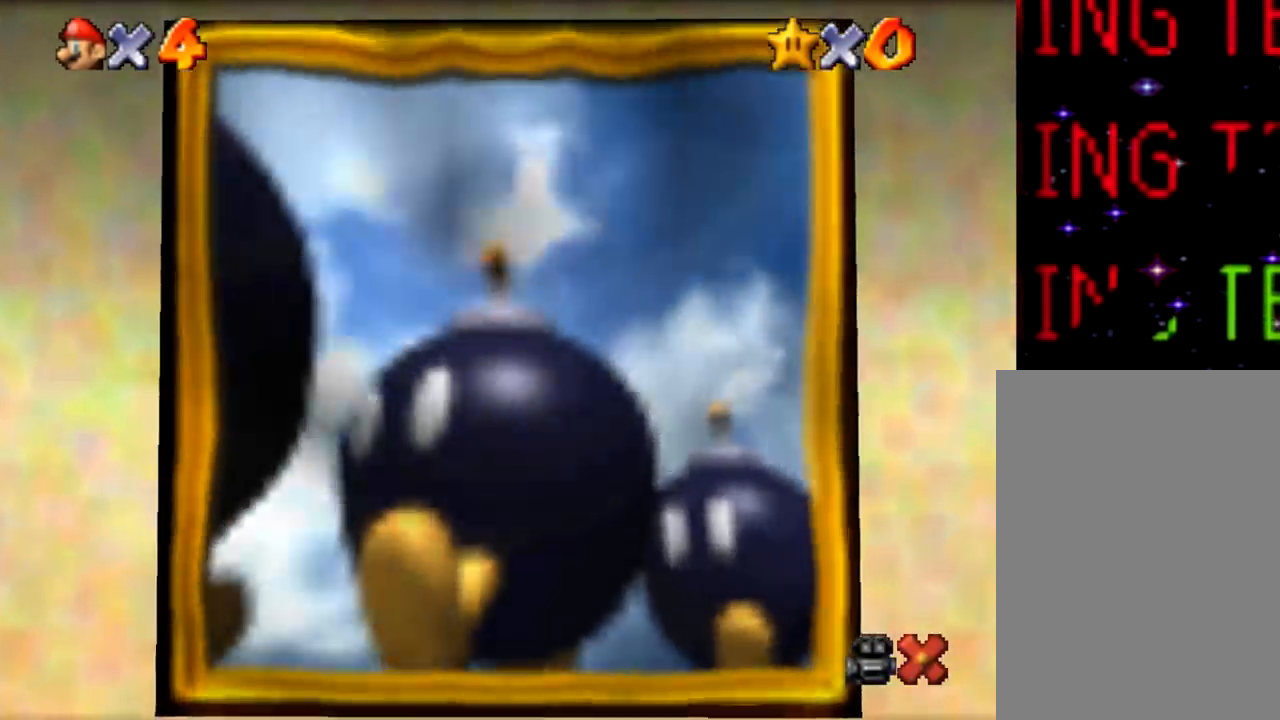
{"buttons": [], "left_stick": "center", "events": []}